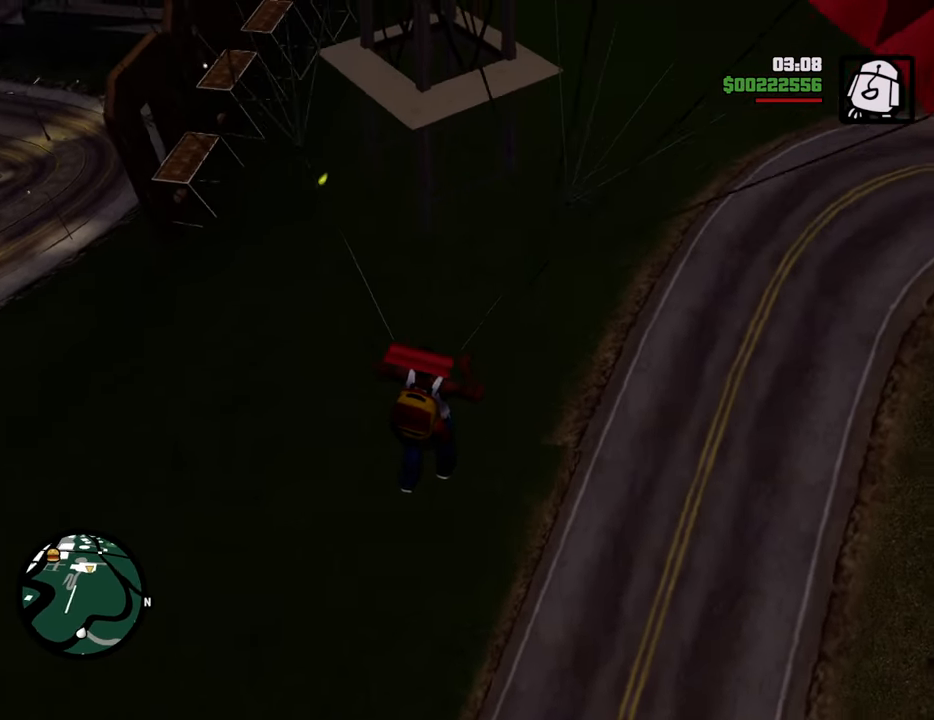
Gameplay with keyboard and mouse; each line is a JSON object with the keys and mouse buttons held at the frame after it. "events" lists presses ("down") and releases ("up") of "1", "2", "3", "4", "5", "6", "8", "a", "alt", "c", "ctrl", "d", "down", "e", "escape", "f", "f1", "f2", "f3", "g", "h", "left", "num2", "q", "r", "right", "s", "shift", "space", "t", "tab", "up", "v", "w", "x", "z", "mouse_left", "mouse_middle", "mouse_right", "mouse_wheel_up" and "mouse_wheel_down" between this image and that frame as [ms after this image, input, new state], when the widget could be followed in between. "mouse_left", "mouse_middle", "mouse_right", "mouse_wheel_up", "mouse_wheel_down" = the "left", "middle", "right", "wheel_up", "wheel_down" buttons of the "mouse" list. No other keys are recorded. Mouse movement is not recorded.
{"keys": ["a", "w"], "mouse": [], "events": [[385, "w", "down"], [435, "a", "down"]]}
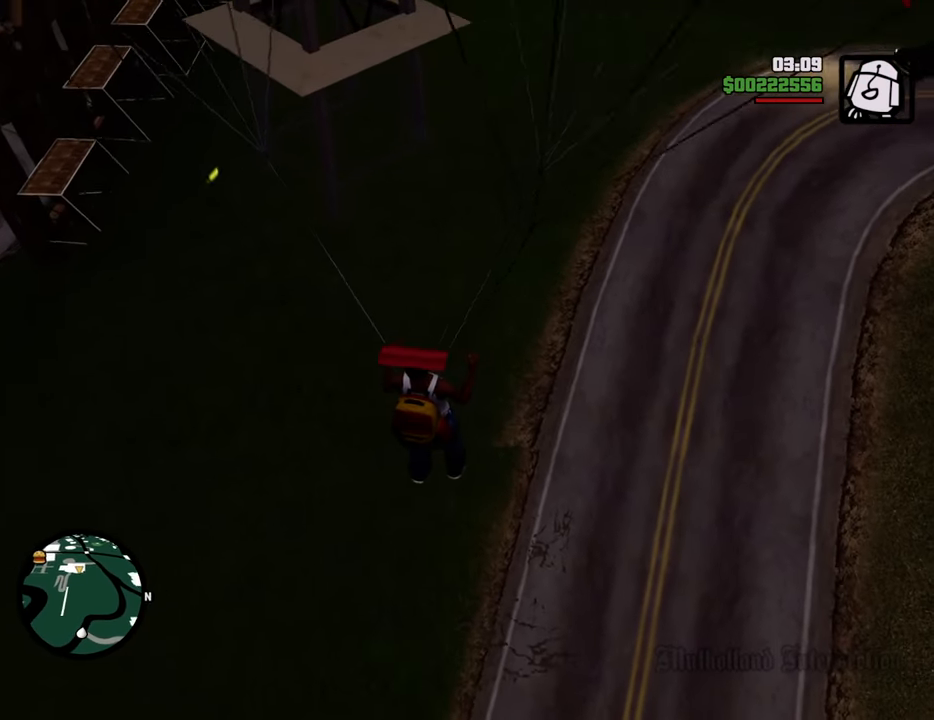
{"keys": ["w"], "mouse": [], "events": [[83, "a", "up"]]}
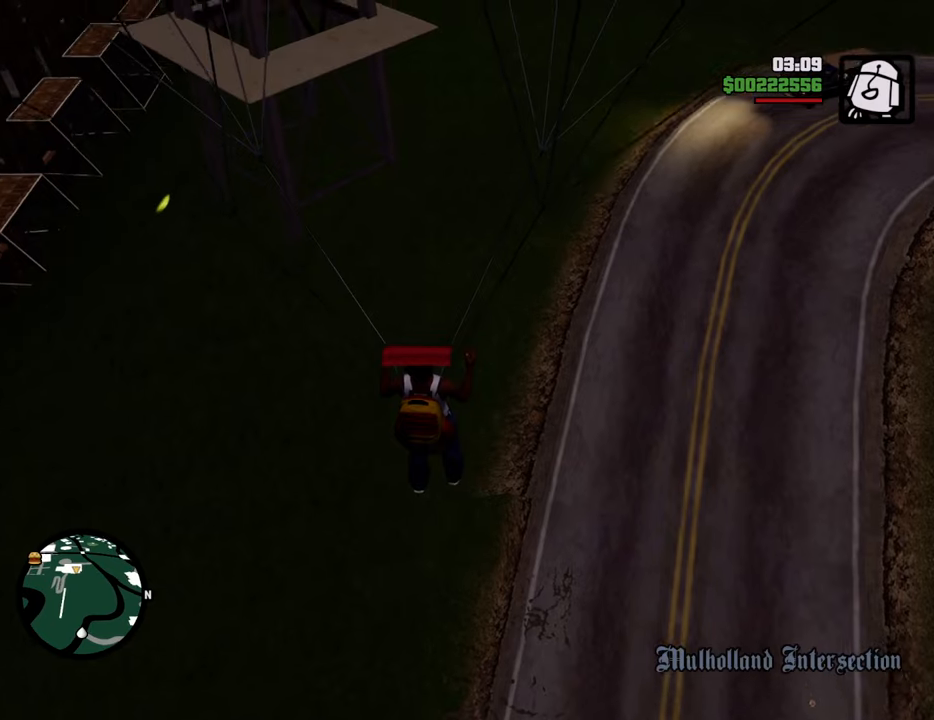
{"keys": ["w"], "mouse": [], "events": []}
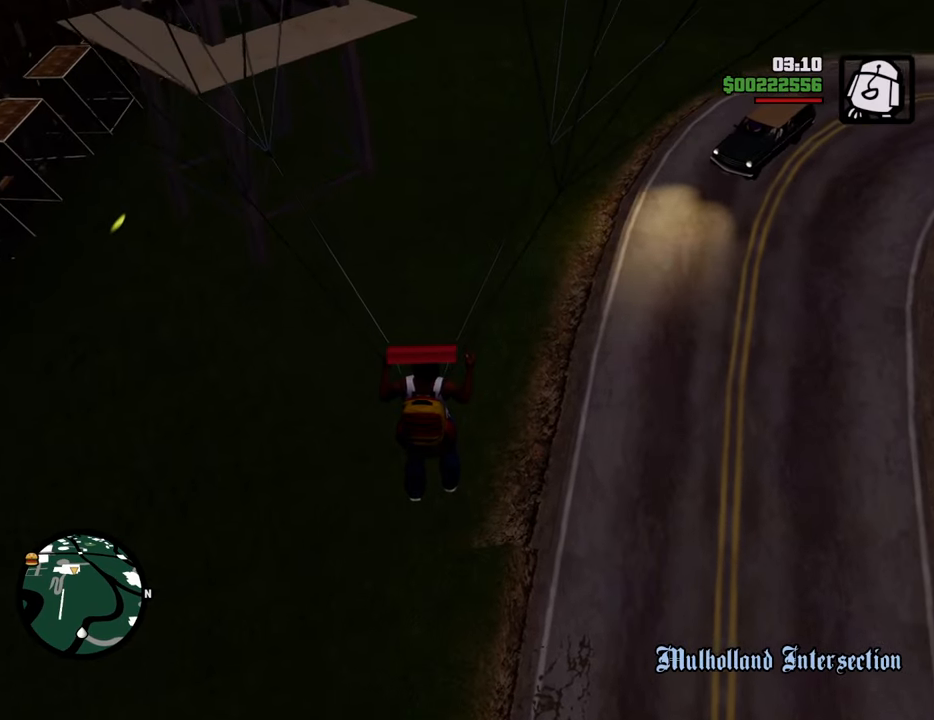
{"keys": ["w"], "mouse": [], "events": []}
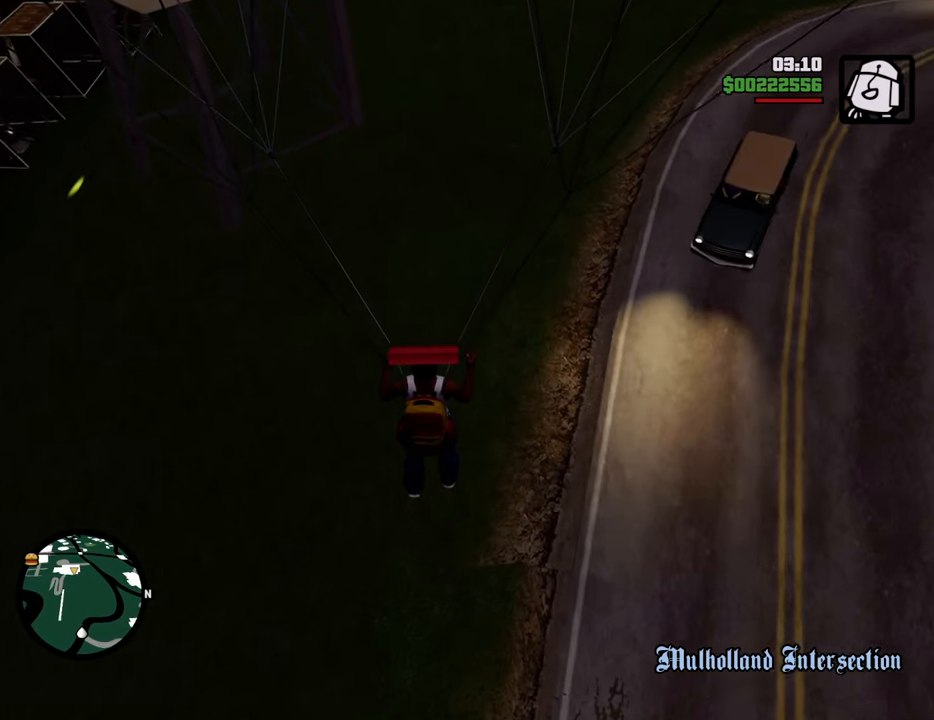
{"keys": [], "mouse": [], "events": [[217, "d", "down"], [317, "d", "up"], [401, "w", "up"]]}
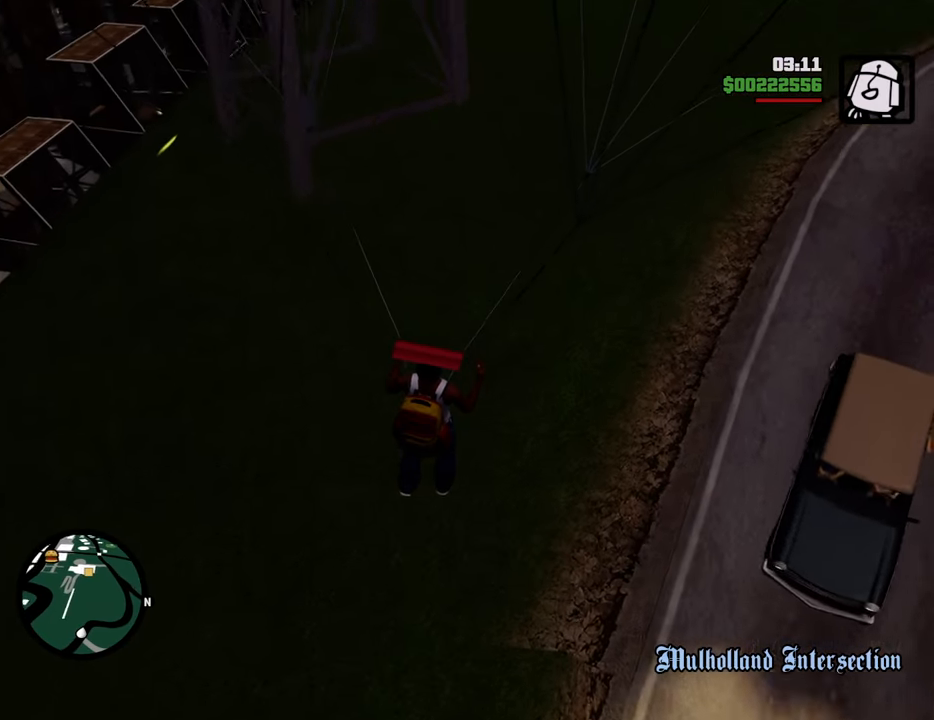
{"keys": [], "mouse": [], "events": []}
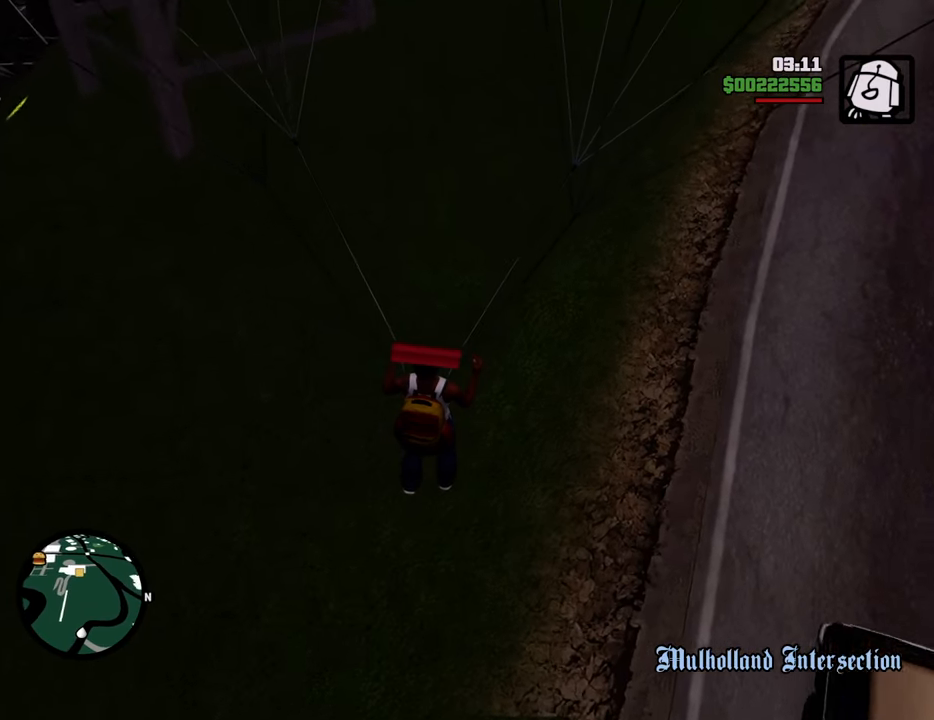
{"keys": [], "mouse": [], "events": []}
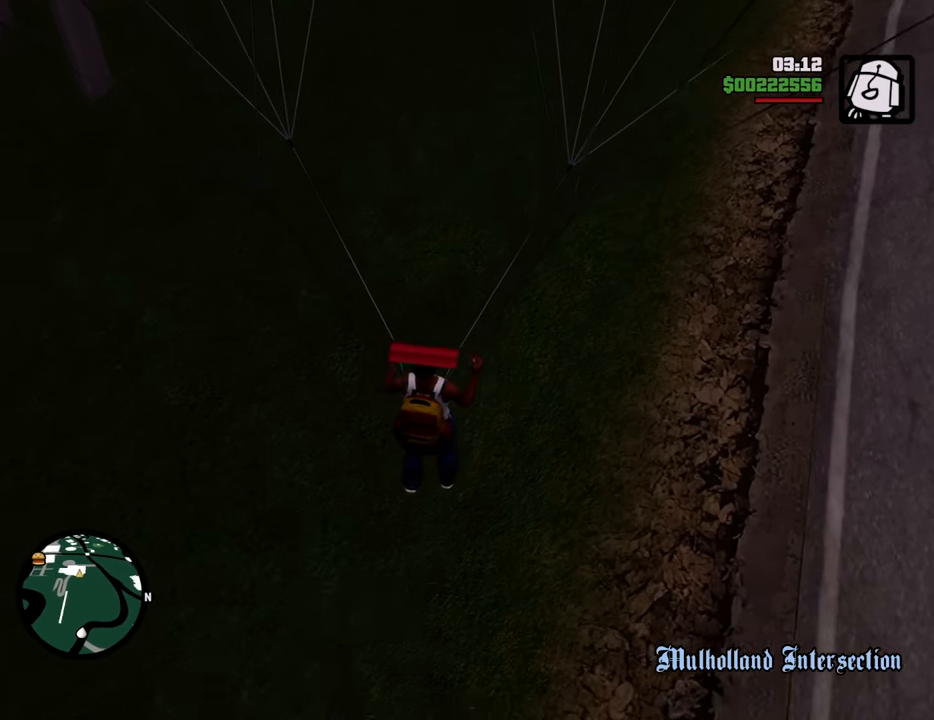
{"keys": ["w"], "mouse": [], "events": [[184, "f", "down"], [234, "f", "up"], [385, "w", "down"]]}
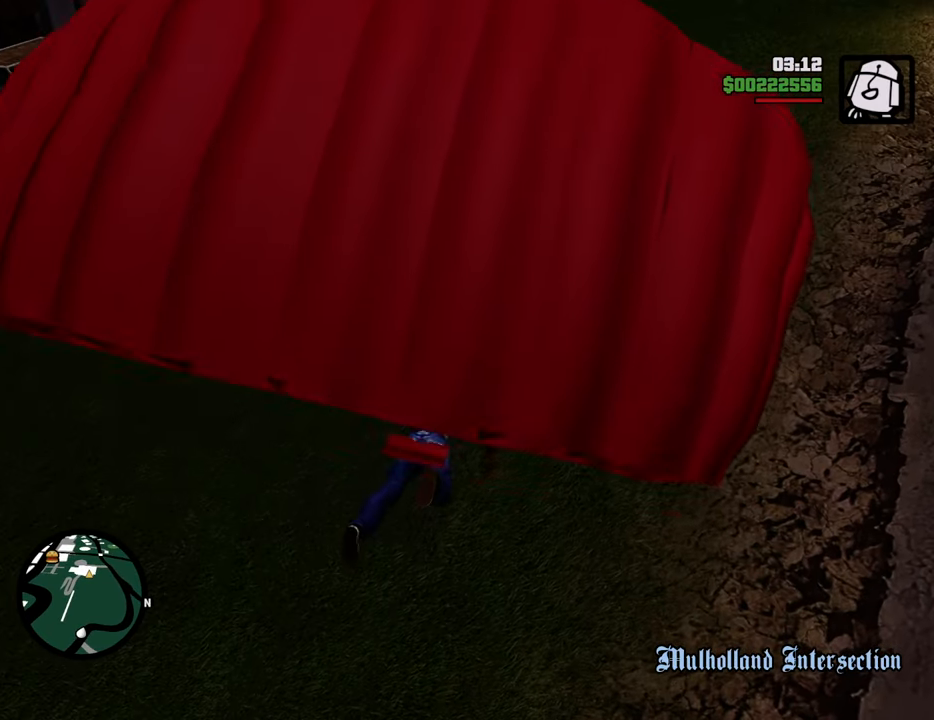
{"keys": [], "mouse": [], "events": [[117, "space", "down"], [434, "space", "up"], [484, "w", "up"]]}
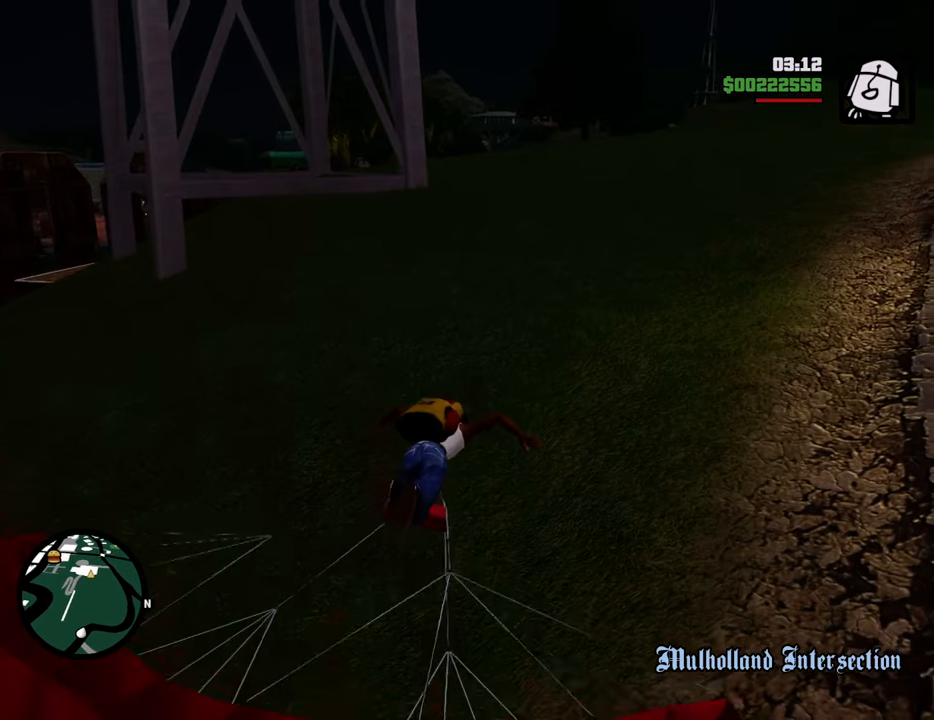
{"keys": ["space", "w"], "mouse": [], "events": [[167, "w", "down"], [267, "space", "down"]]}
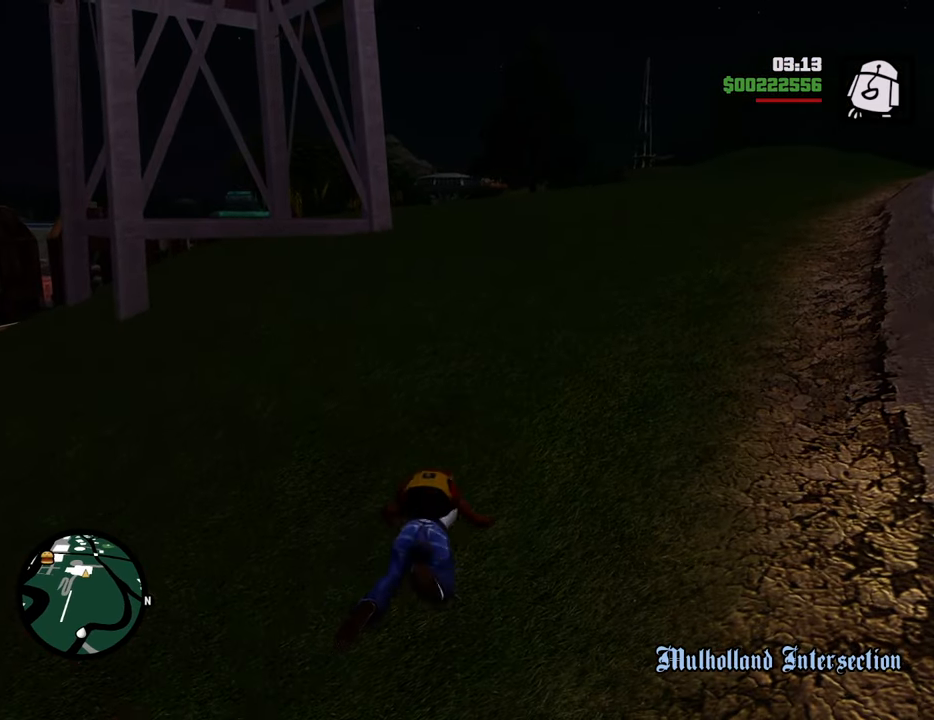
{"keys": ["space", "w"], "mouse": [], "events": []}
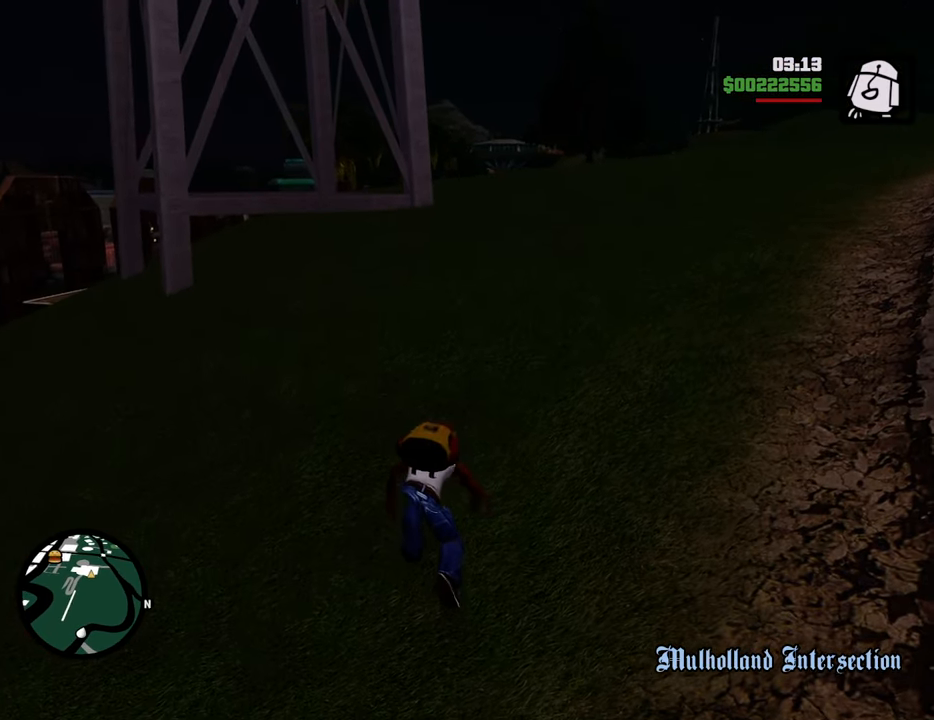
{"keys": ["space", "w"], "mouse": [], "events": []}
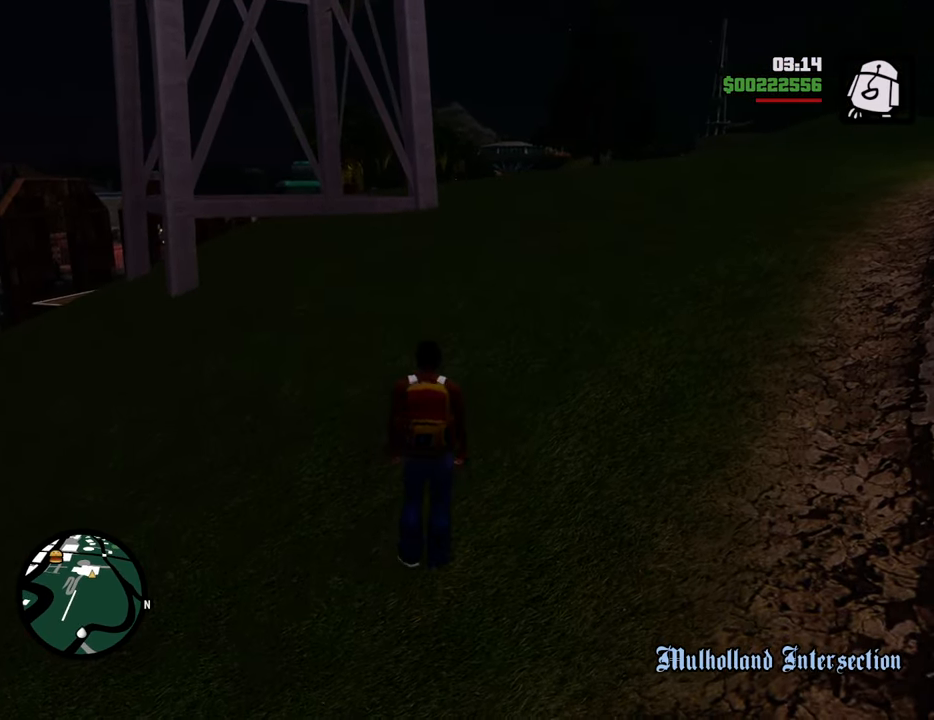
{"keys": ["space", "w"], "mouse": [], "events": []}
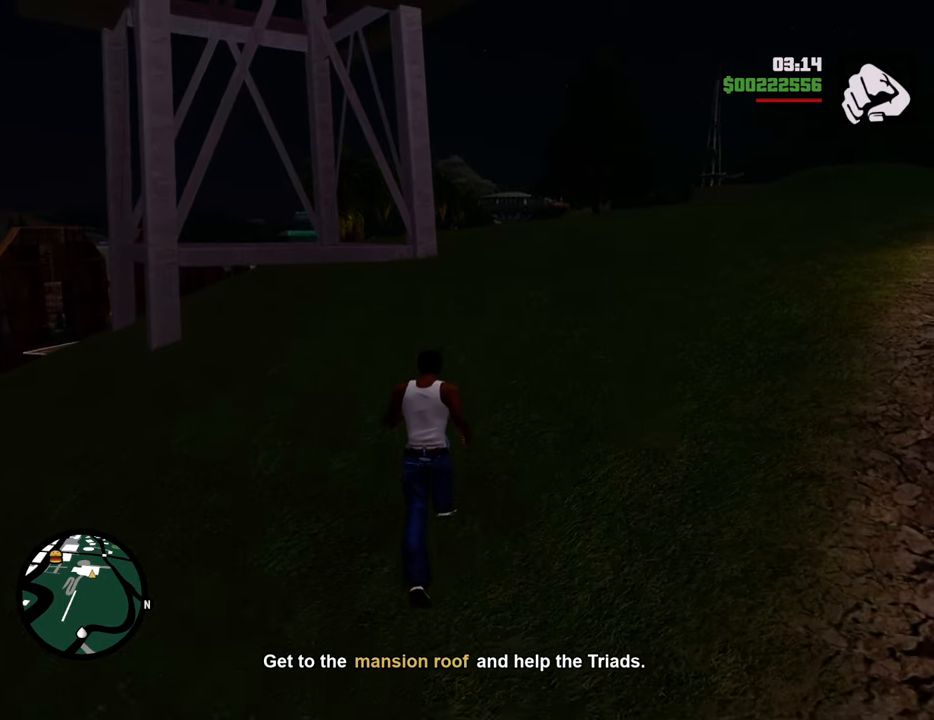
{"keys": ["space", "w"], "mouse": [], "events": []}
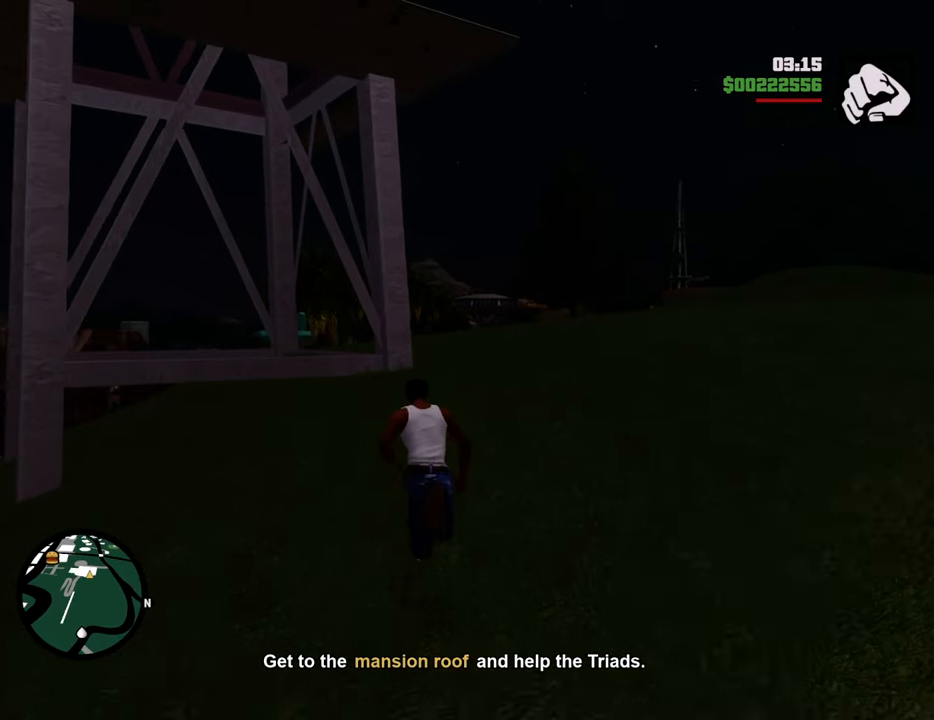
{"keys": ["space", "w"], "mouse": [], "events": []}
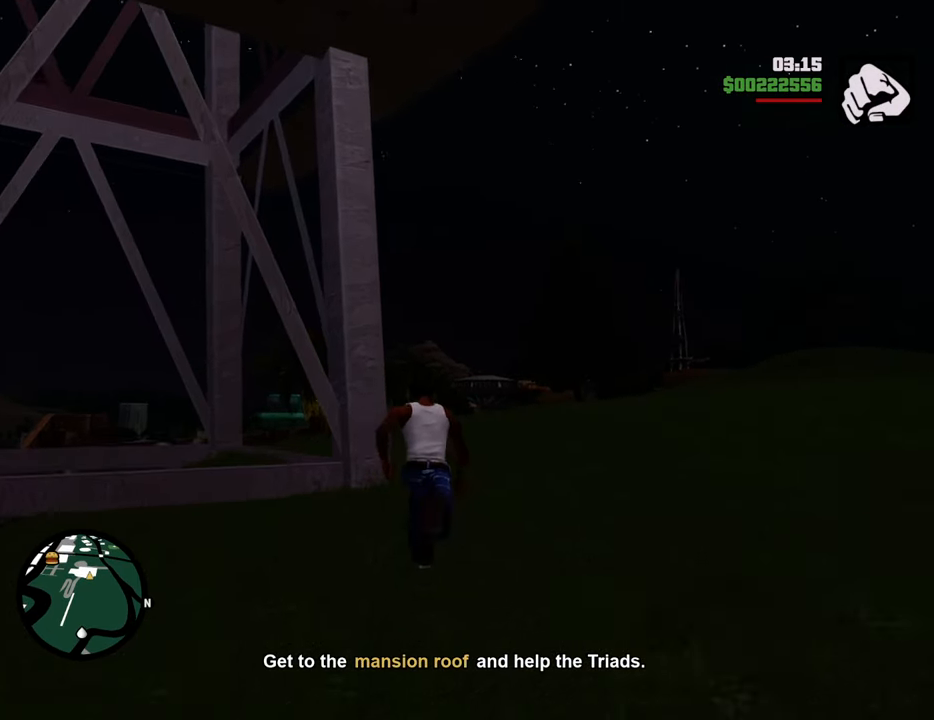
{"keys": ["space", "w"], "mouse": [], "events": []}
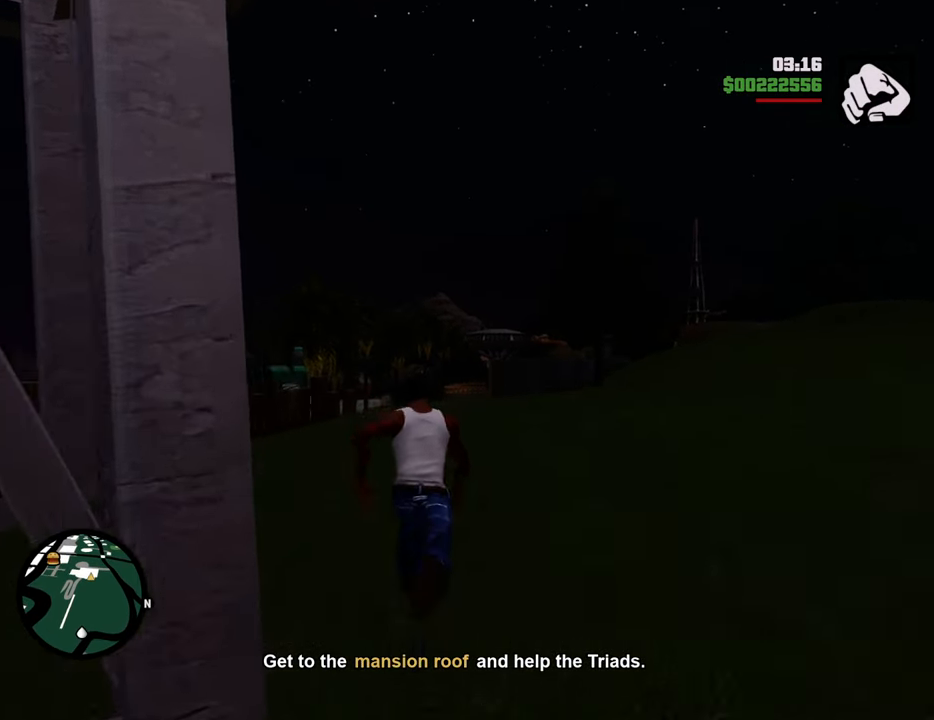
{"keys": ["a", "space", "w"], "mouse": [], "events": [[502, "a", "down"]]}
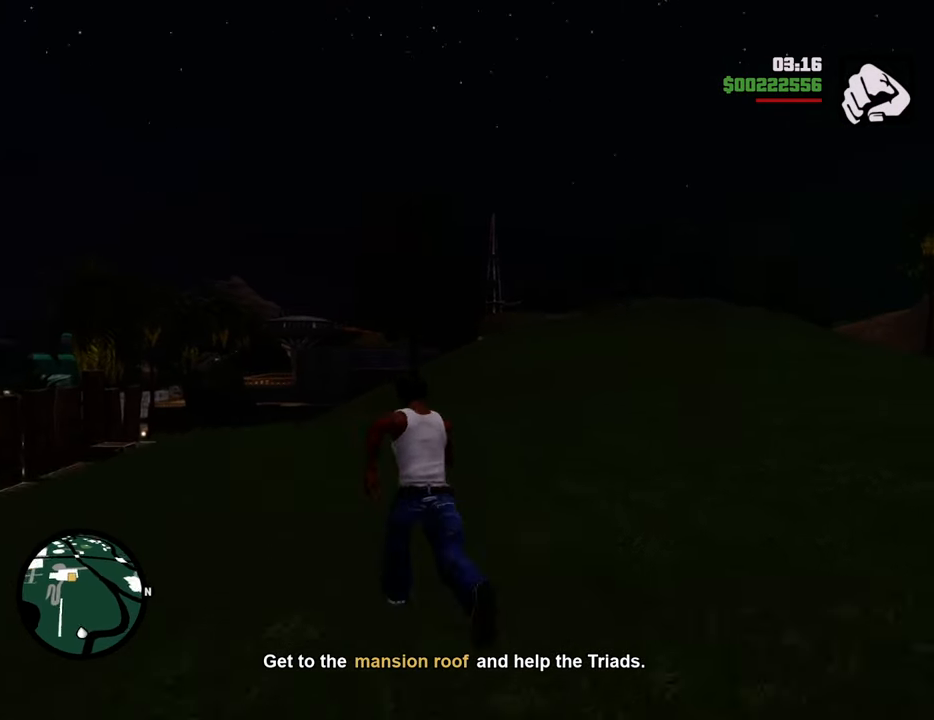
{"keys": ["a", "space", "w"], "mouse": [], "events": []}
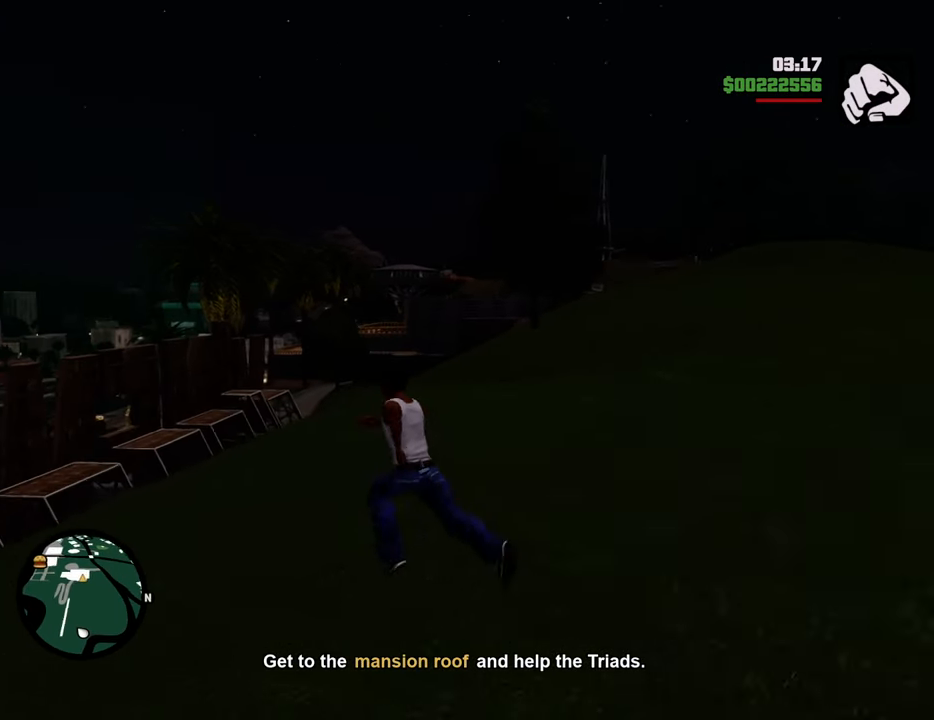
{"keys": ["space", "w"], "mouse": [], "events": [[117, "a", "up"]]}